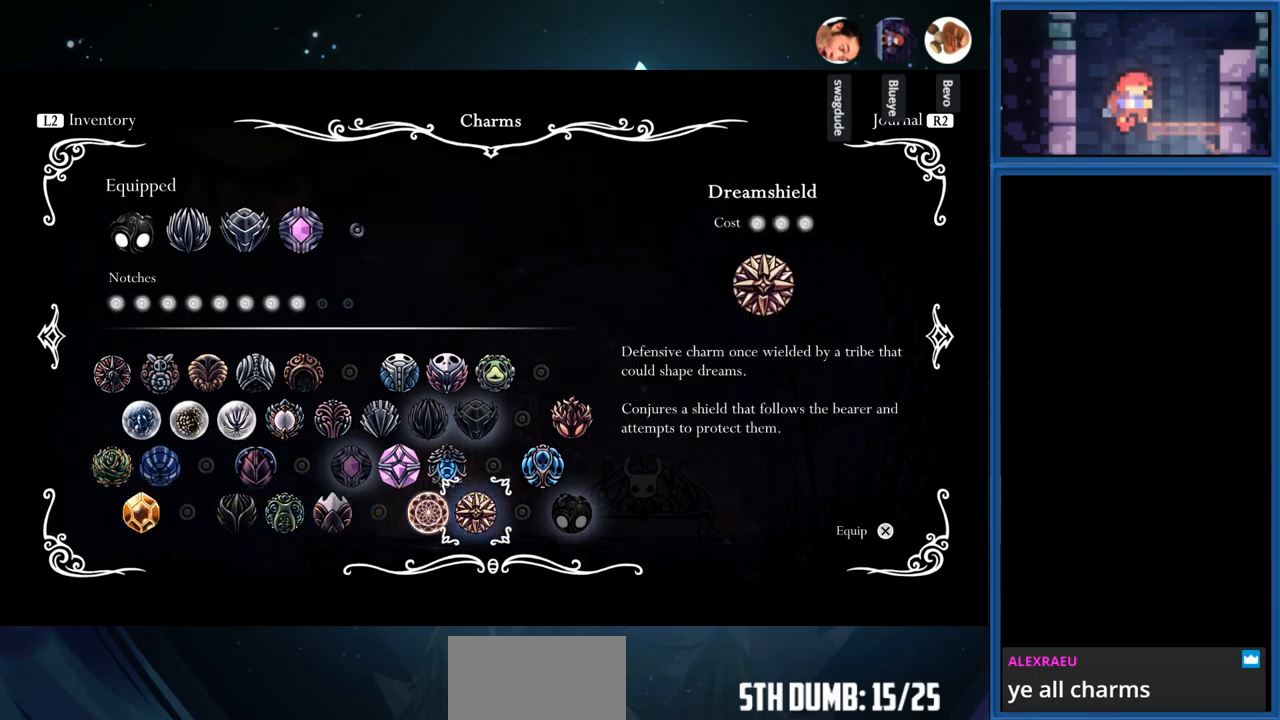
Gameplay with a controller (PlayStation layout); each line is a JSON object with the inputs held at the frame after it. "events" lists button and stick changes between this image and that frame as [ms after this image, input, new state], when the widget could be followed in between. Not read: L3 R3 left_stick.
{"buttons": [], "right_stick": "center", "events": [[350, "DPAD_RIGHT", "down"], [484, "DPAD_RIGHT", "up"]]}
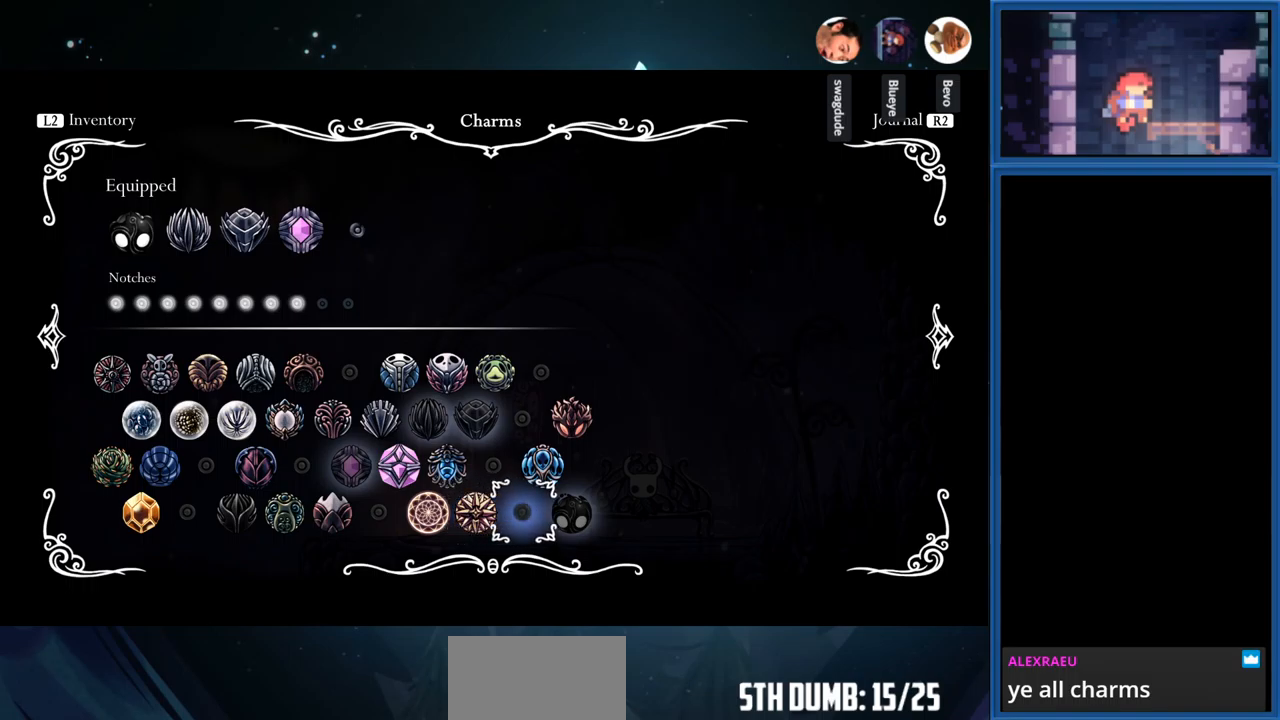
{"buttons": [], "right_stick": "center", "events": [[100, "DPAD_RIGHT", "down"], [184, "DPAD_RIGHT", "up"], [334, "DPAD_UP", "down"], [400, "DPAD_UP", "up"]]}
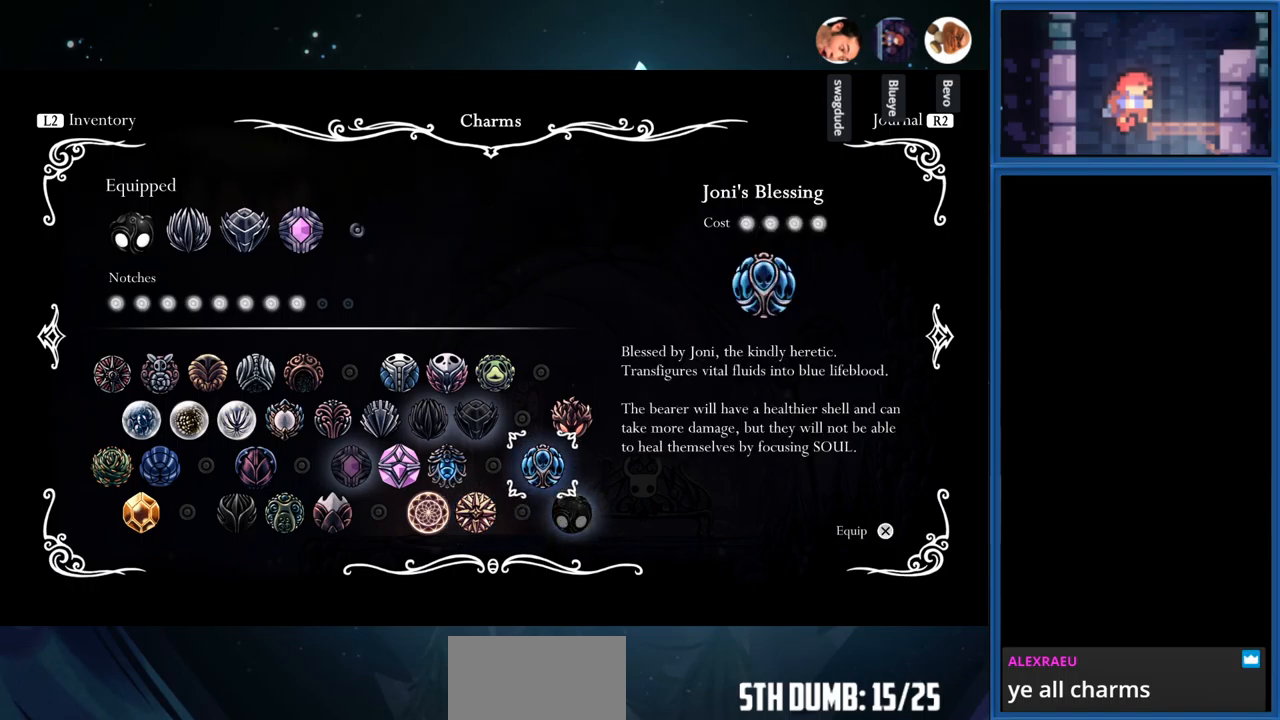
{"buttons": ["DPAD_LEFT"], "right_stick": "center", "events": [[17, "DPAD_UP", "down"], [100, "DPAD_UP", "up"], [217, "DPAD_UP", "down"], [300, "DPAD_UP", "up"], [384, "DPAD_LEFT", "down"]]}
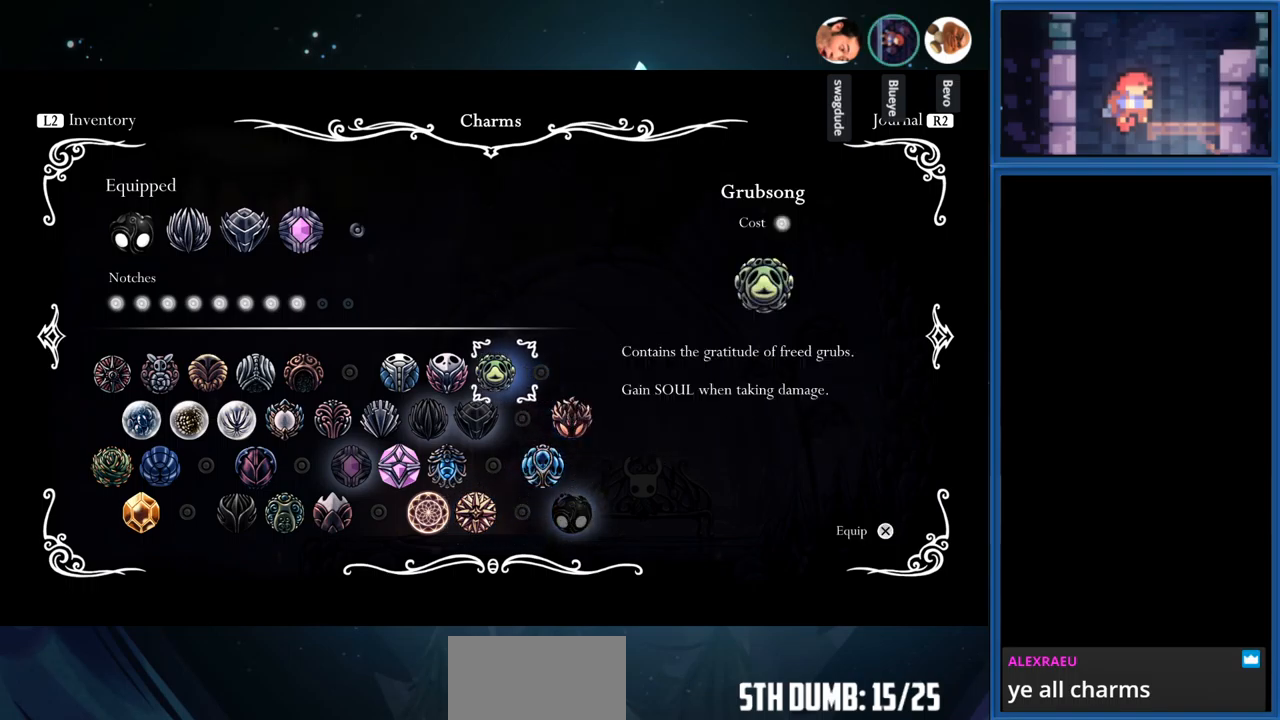
{"buttons": [], "right_stick": "center", "events": [[17, "DPAD_LEFT", "up"], [100, "DPAD_LEFT", "down"], [217, "DPAD_LEFT", "up"], [284, "DPAD_LEFT", "down"], [400, "DPAD_LEFT", "up"]]}
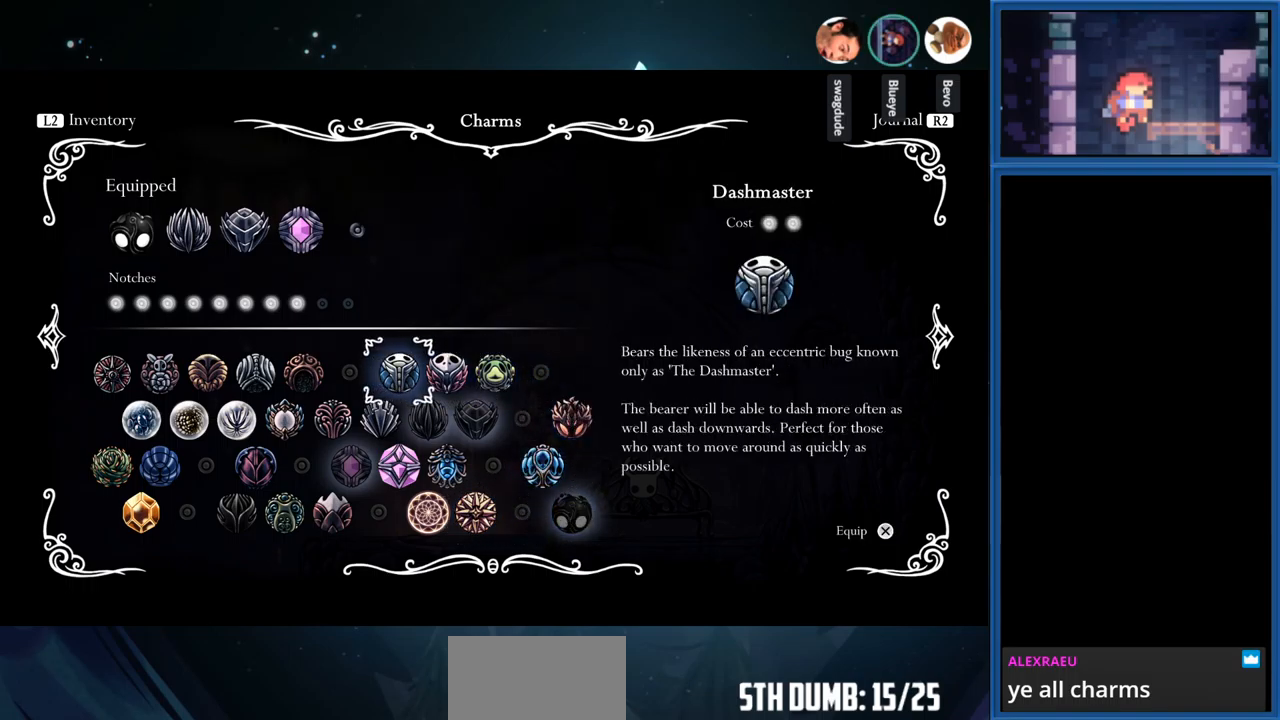
{"buttons": [], "right_stick": "center", "events": [[17, "DPAD_DOWN", "down"], [100, "DPAD_DOWN", "up"], [184, "DPAD_LEFT", "down"], [300, "DPAD_LEFT", "up"], [384, "DPAD_LEFT", "down"], [500, "DPAD_LEFT", "up"]]}
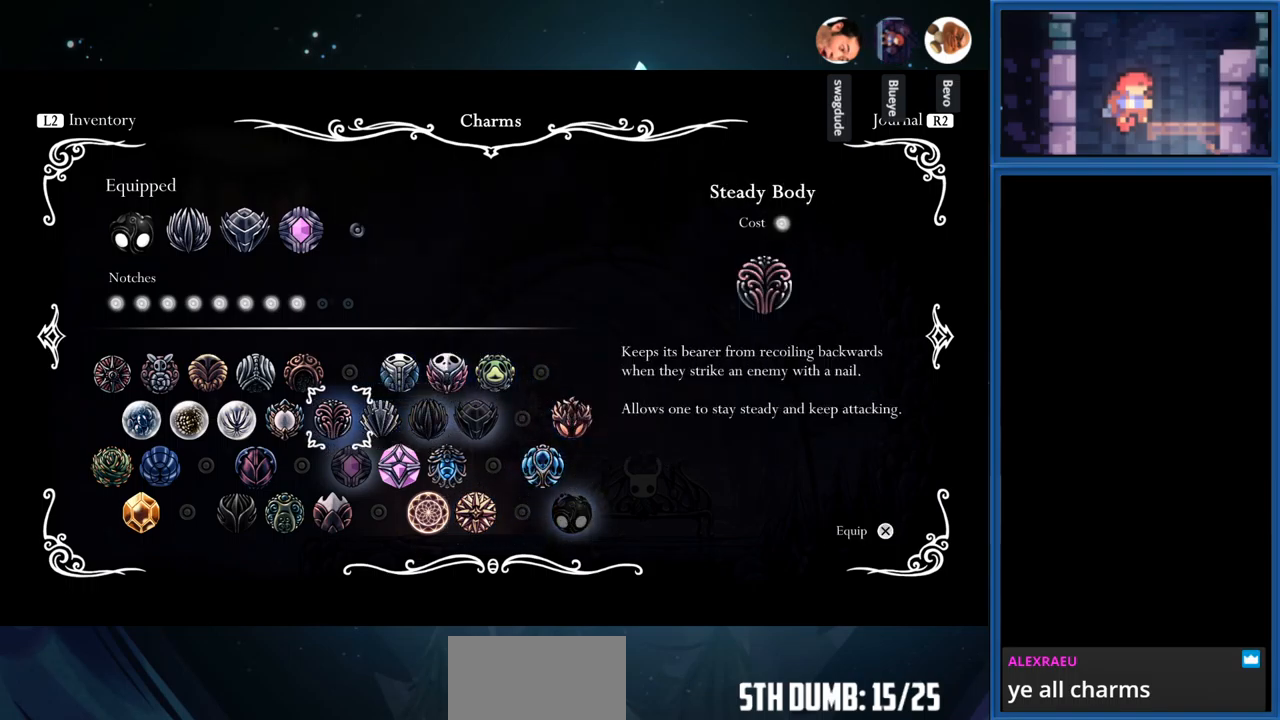
{"buttons": [], "right_stick": "center", "events": [[334, "DPAD_LEFT", "down"], [484, "DPAD_LEFT", "up"]]}
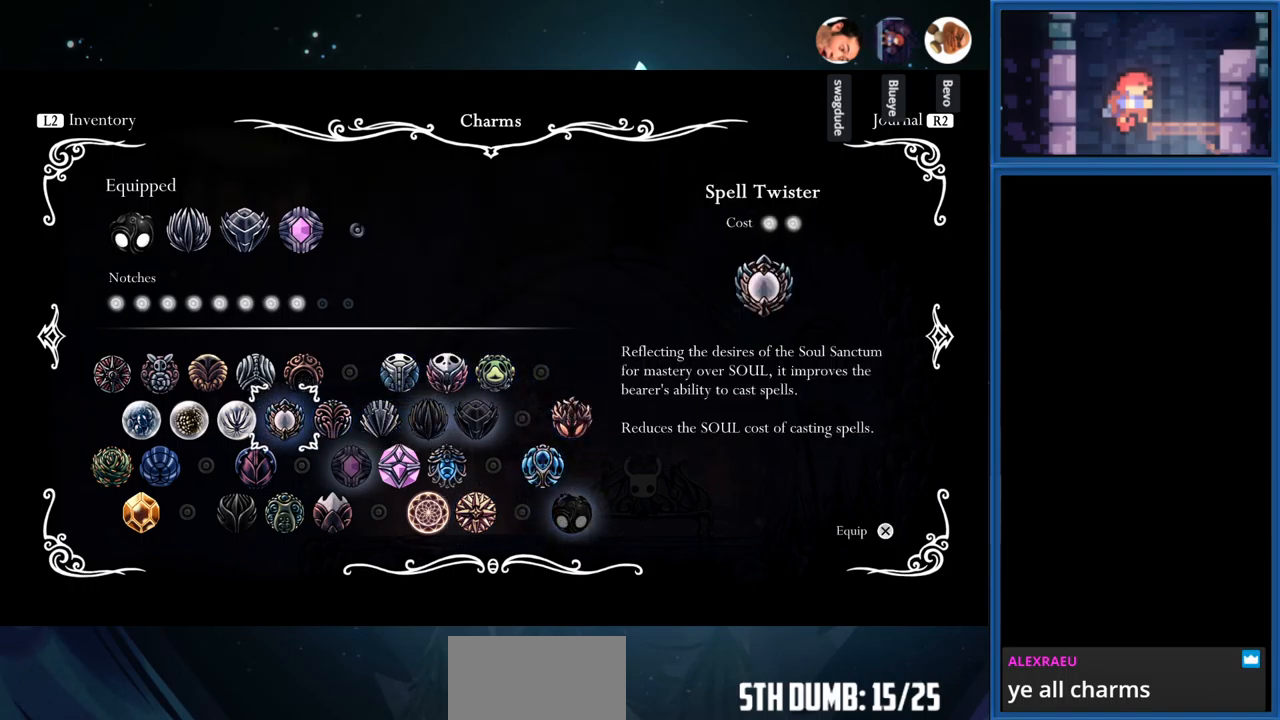
{"buttons": [], "right_stick": "center", "events": [[250, "DPAD_UP", "down"], [350, "DPAD_UP", "up"]]}
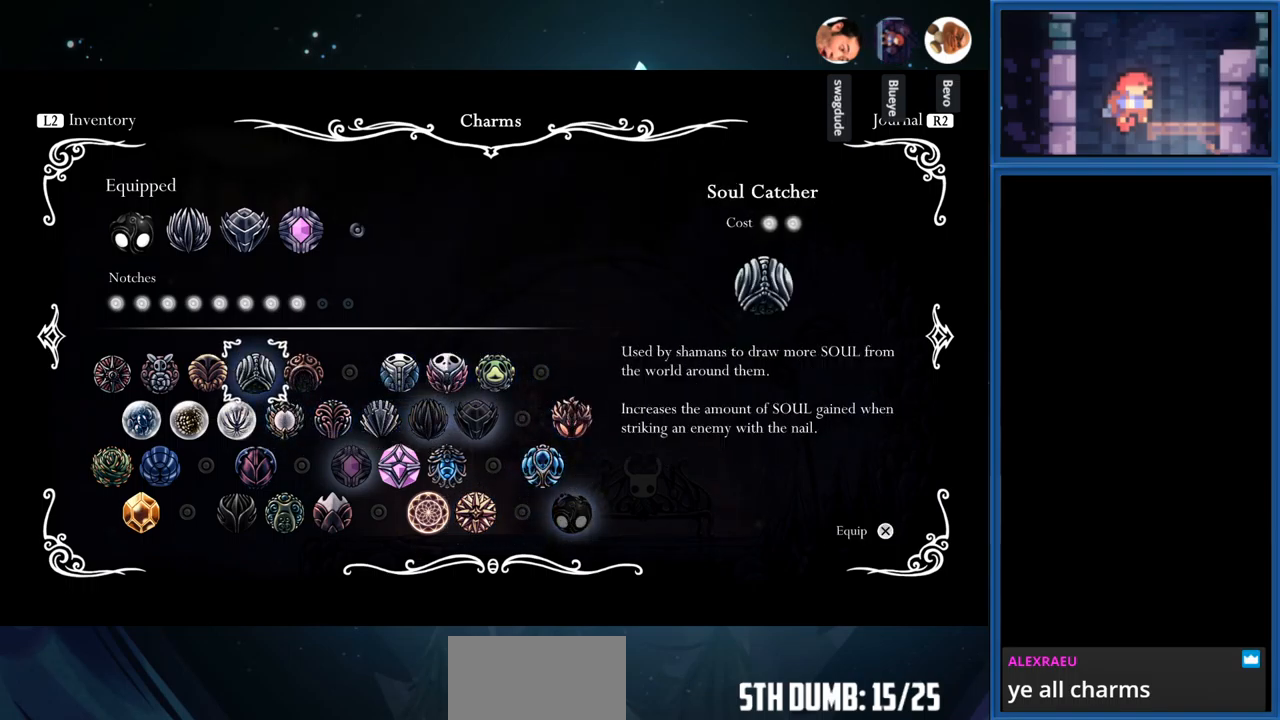
{"buttons": [], "right_stick": "center", "events": [[250, "DPAD_DOWN", "down"], [367, "DPAD_DOWN", "up"]]}
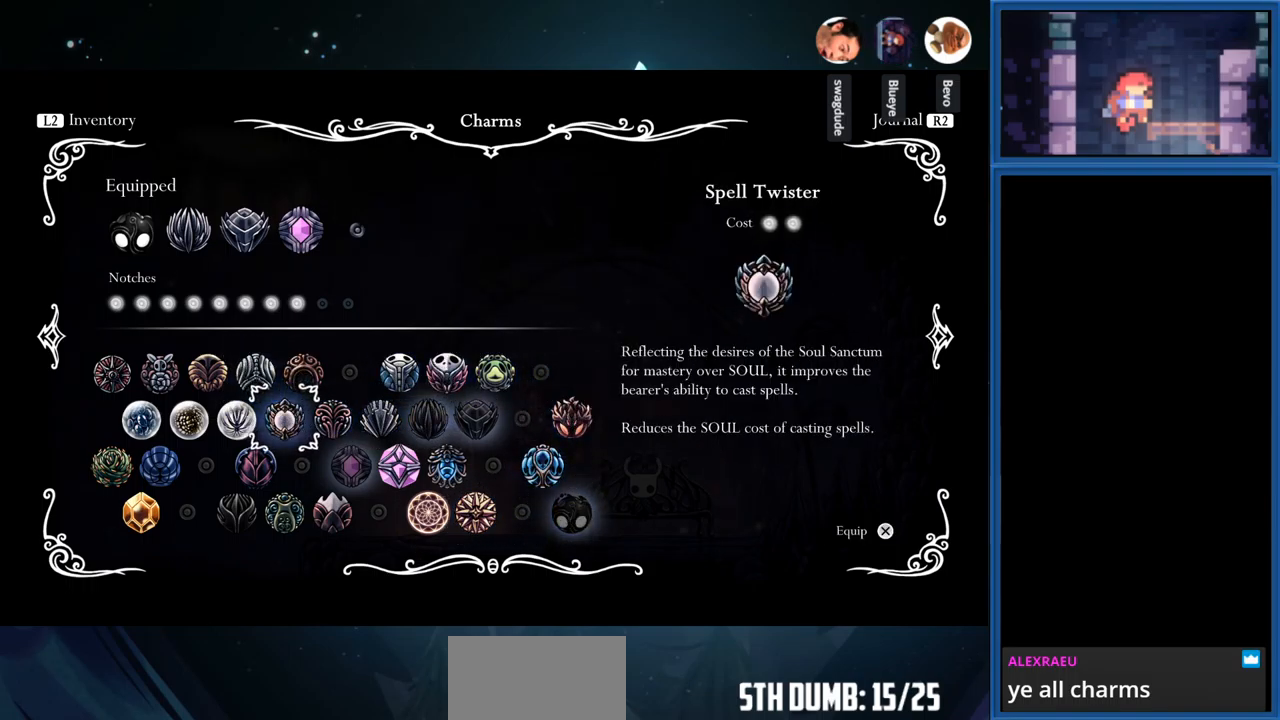
{"buttons": ["CROSS"], "right_stick": "center", "events": [[384, "CROSS", "down"]]}
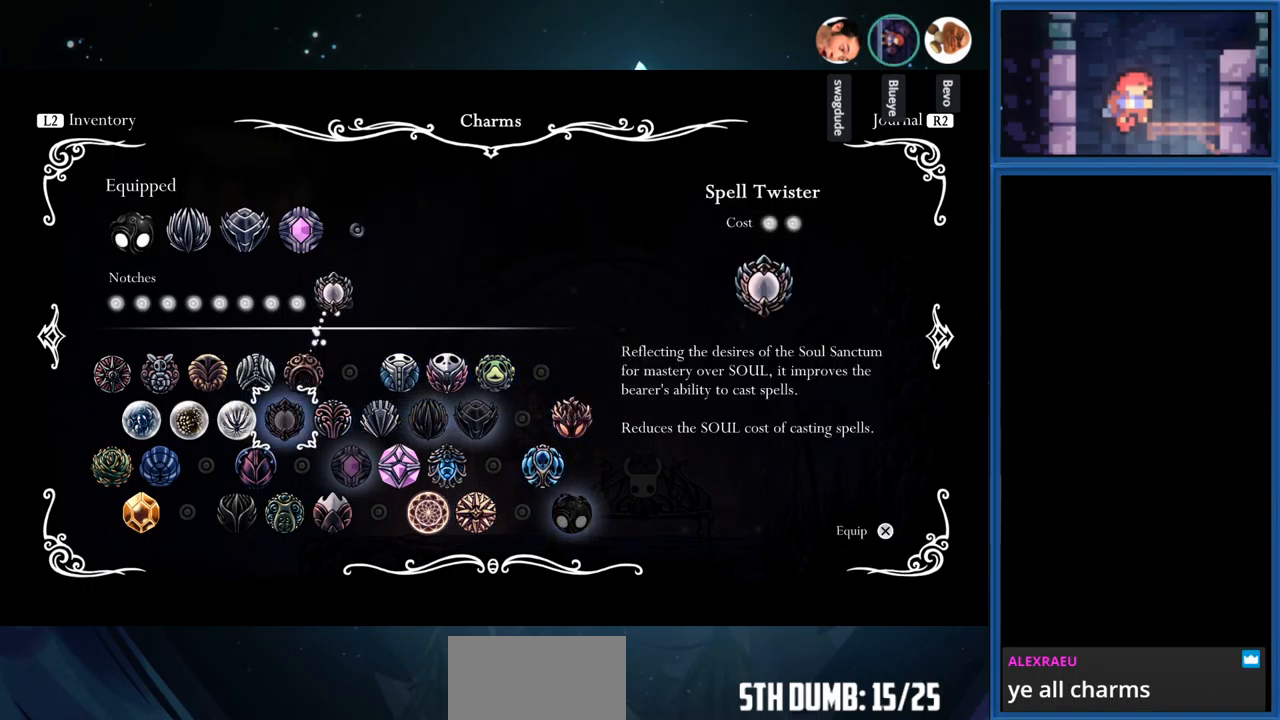
{"buttons": [], "right_stick": "center", "events": [[50, "CROSS", "up"]]}
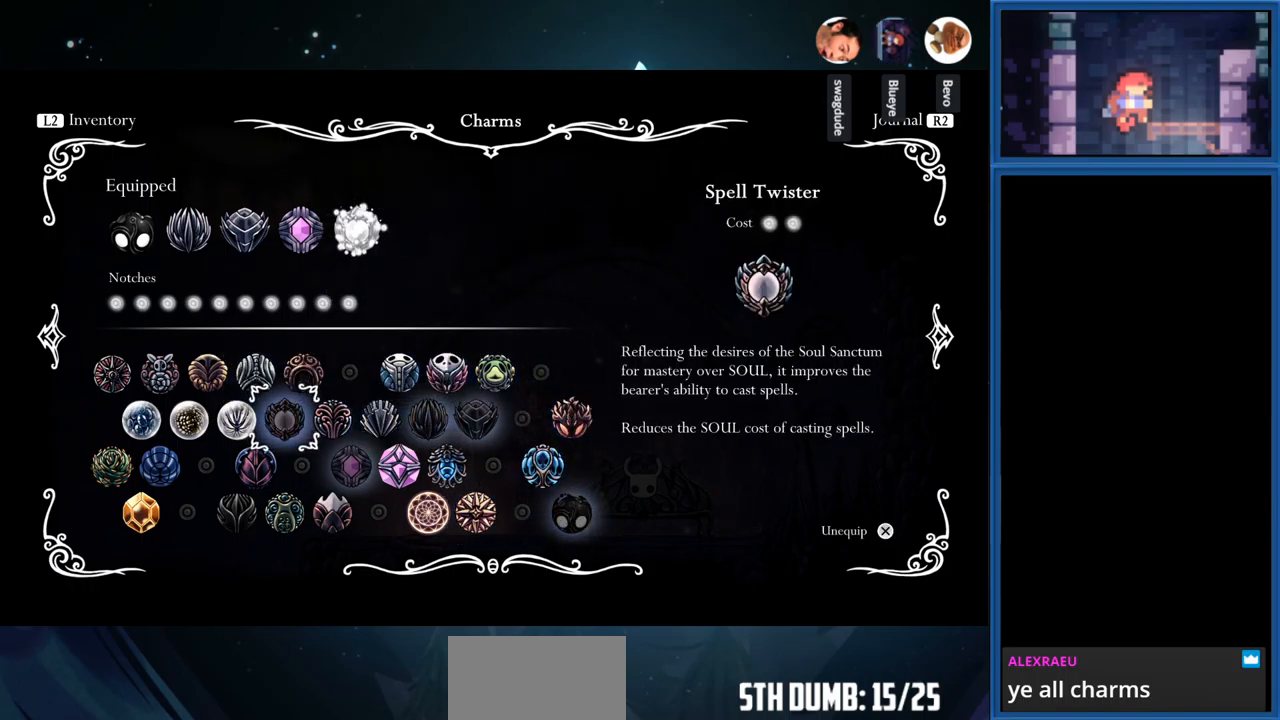
{"buttons": ["DPAD_UP"], "right_stick": "center", "events": [[284, "DPAD_UP", "down"], [383, "DPAD_UP", "up"], [483, "DPAD_UP", "down"]]}
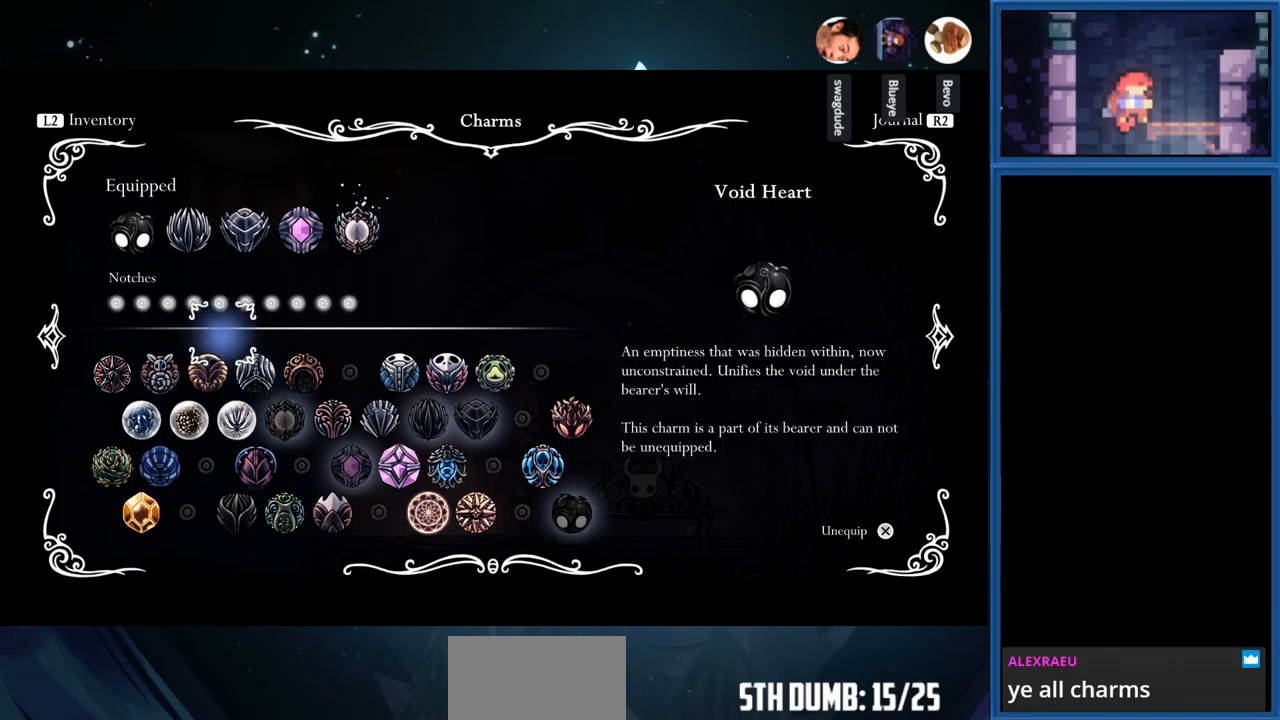
{"buttons": ["DPAD_RIGHT"], "right_stick": "center", "events": [[83, "DPAD_UP", "up"], [433, "DPAD_RIGHT", "down"]]}
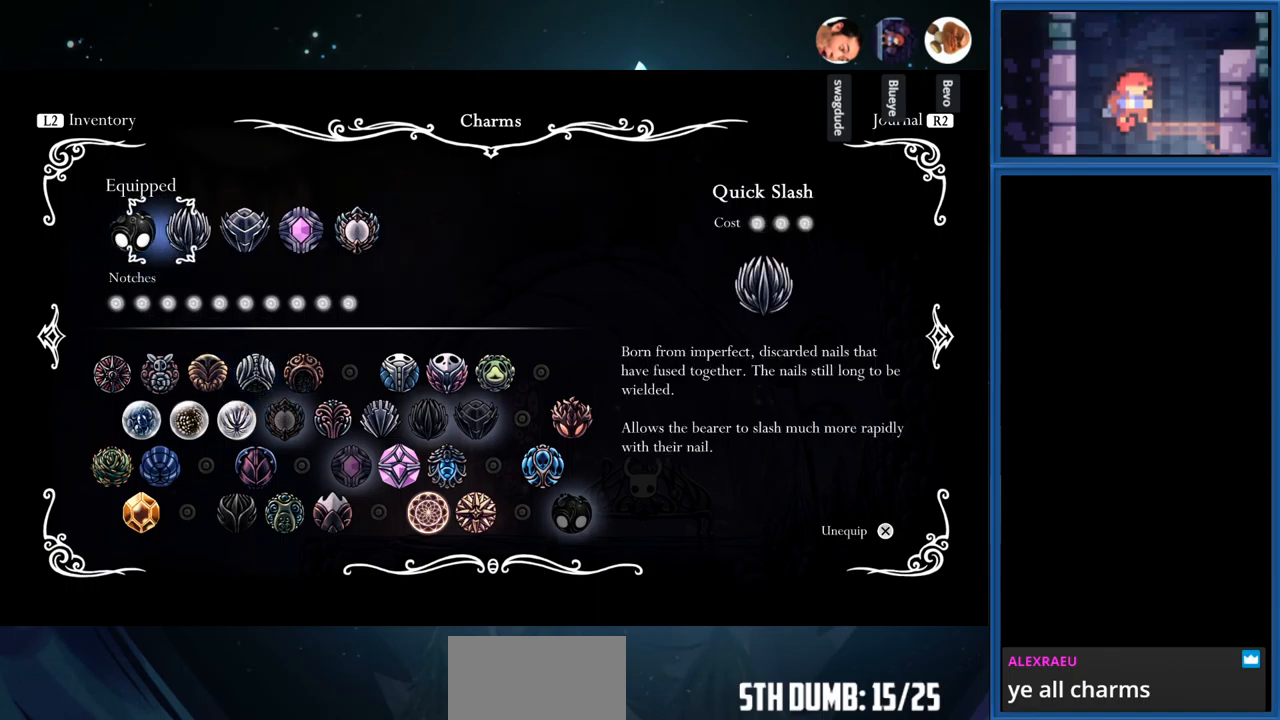
{"buttons": [], "right_stick": "center", "events": [[16, "DPAD_RIGHT", "up"], [200, "DPAD_RIGHT", "down"], [316, "DPAD_RIGHT", "up"]]}
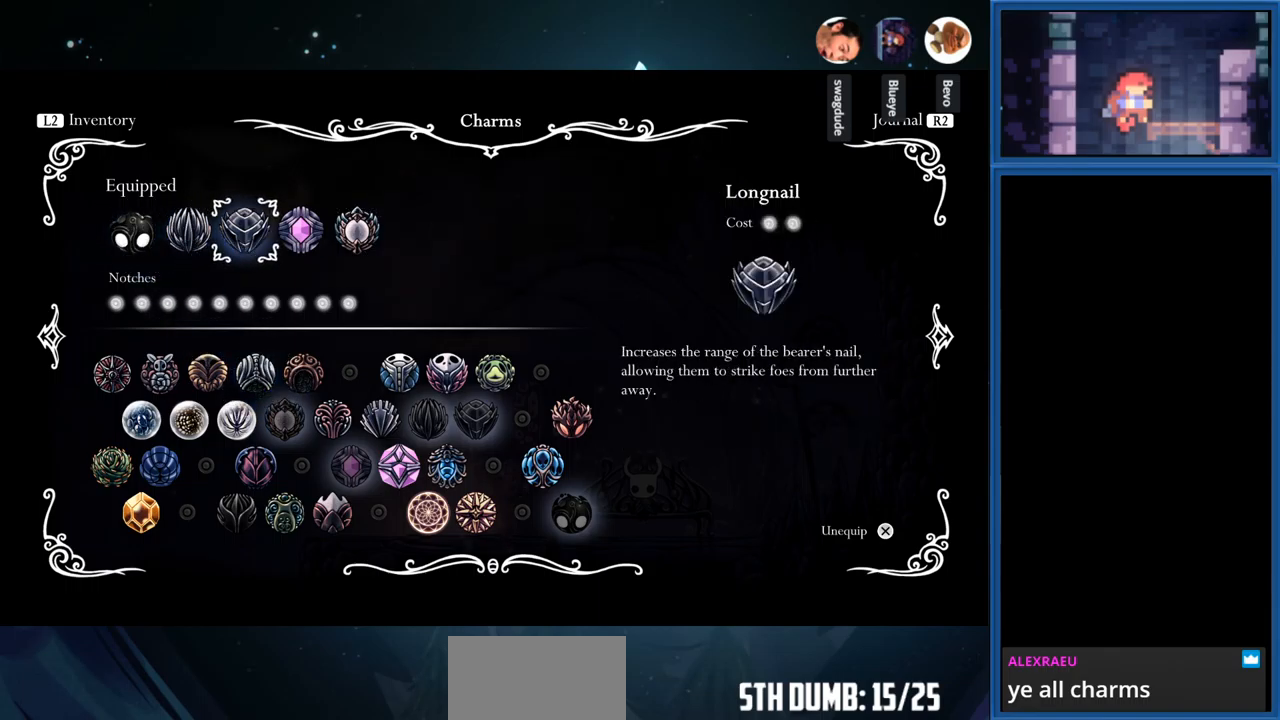
{"buttons": [], "right_stick": "center", "events": [[316, "DPAD_LEFT", "down"], [433, "DPAD_LEFT", "up"]]}
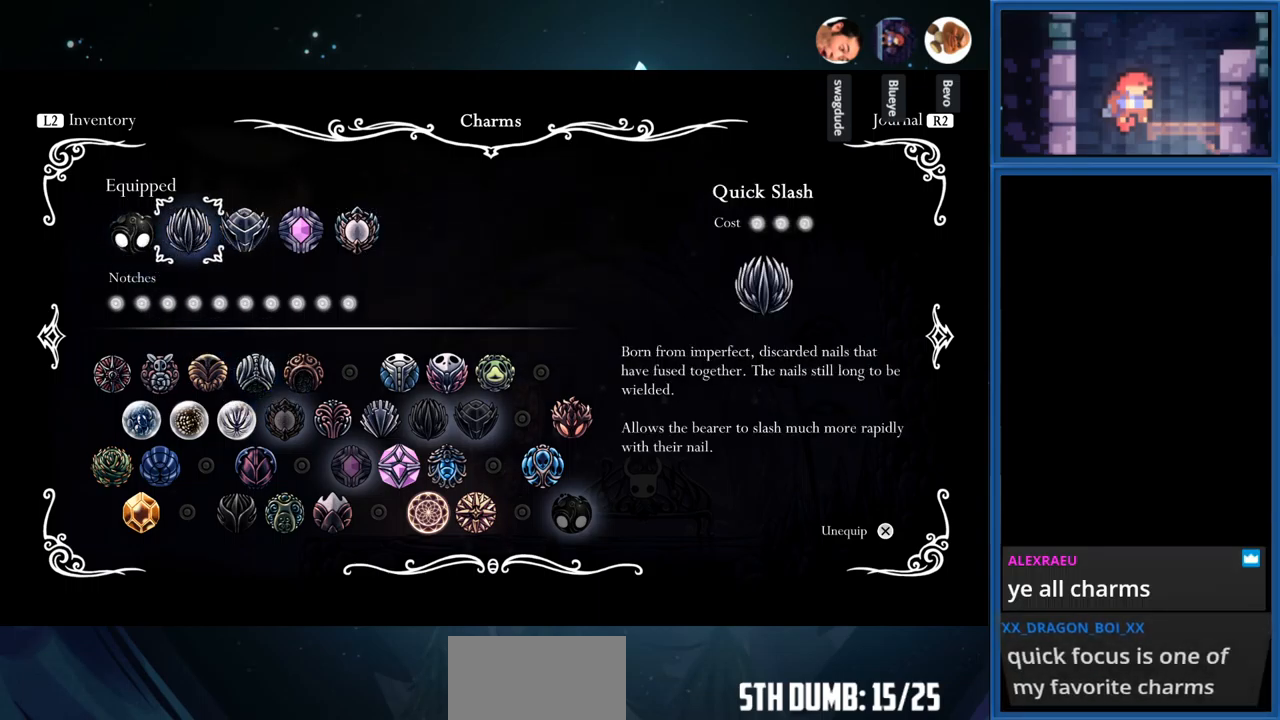
{"buttons": [], "right_stick": "center", "events": []}
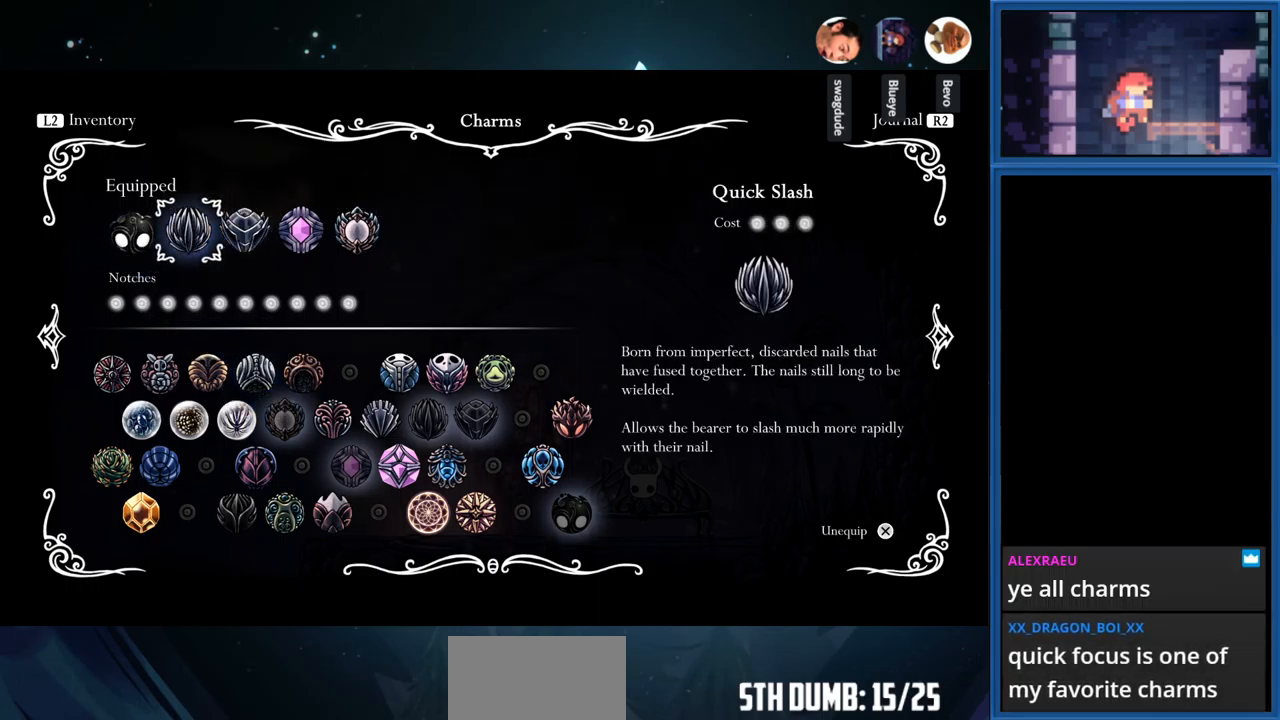
{"buttons": [], "right_stick": "center", "events": []}
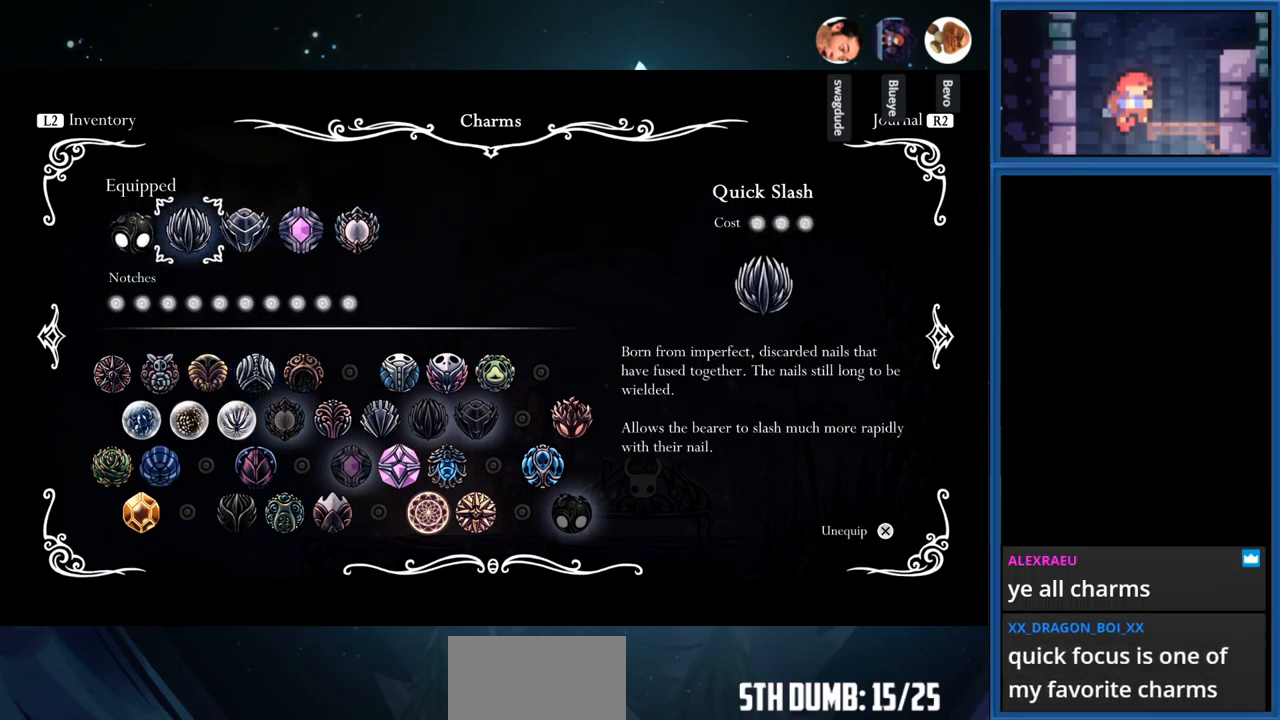
{"buttons": [], "right_stick": "center", "events": []}
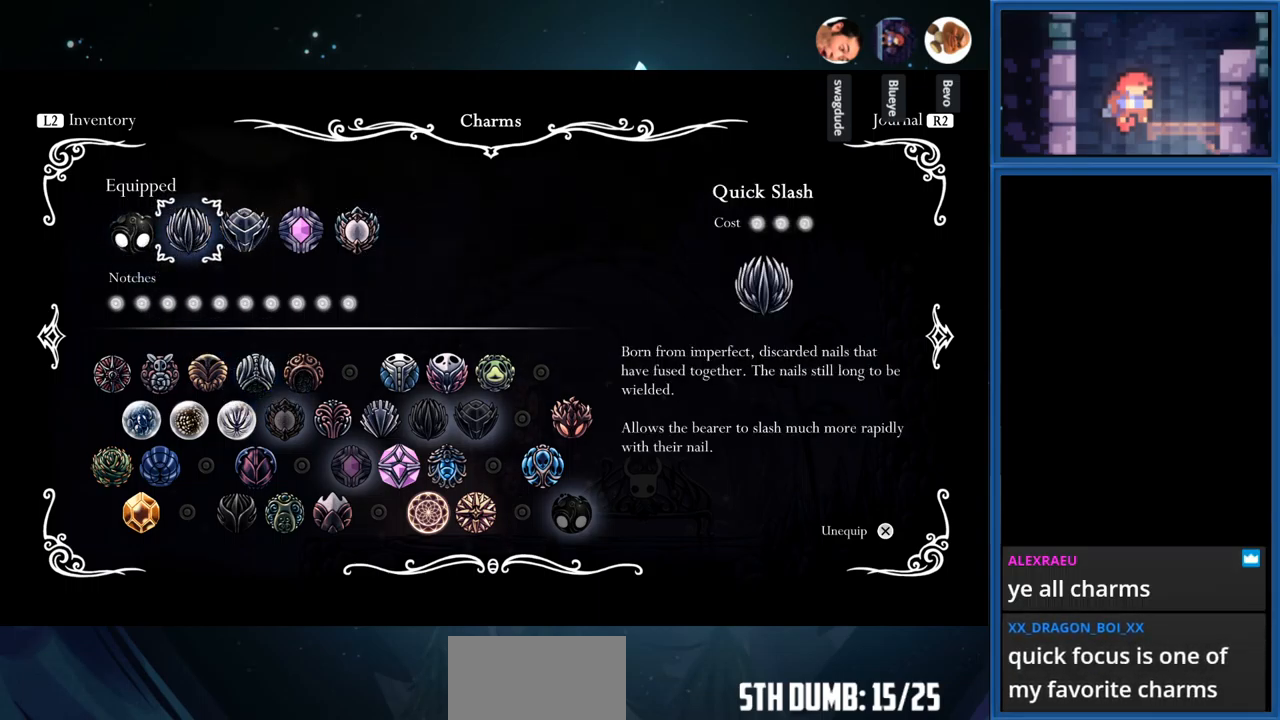
{"buttons": [], "right_stick": "center", "events": [[333, "TOUCHPAD", "down"], [483, "TOUCHPAD", "up"]]}
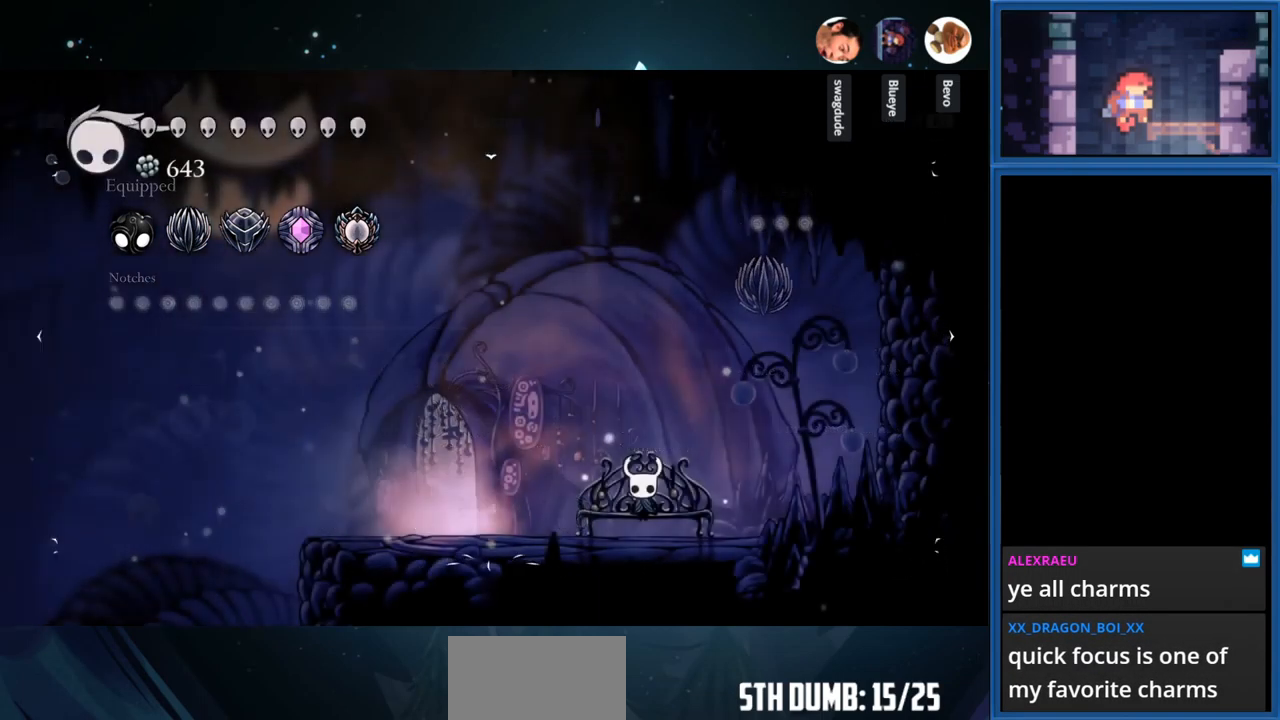
{"buttons": [], "right_stick": "center", "events": []}
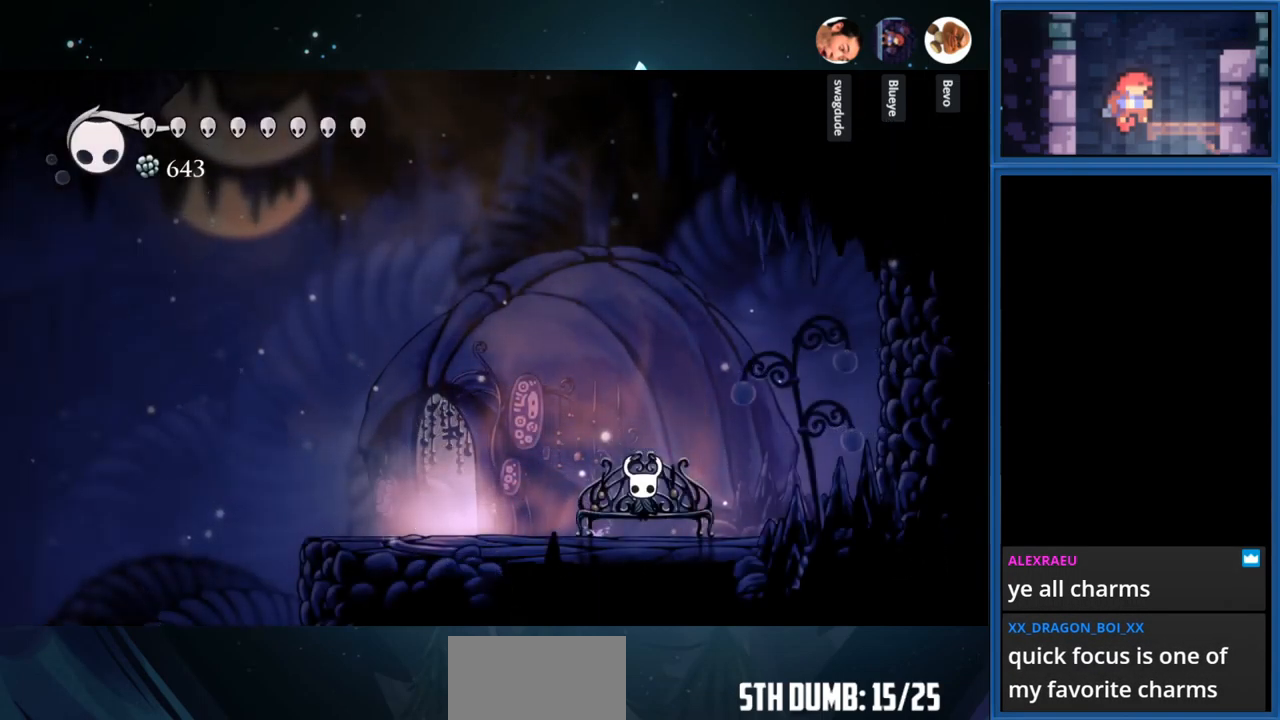
{"buttons": [], "right_stick": "center", "events": []}
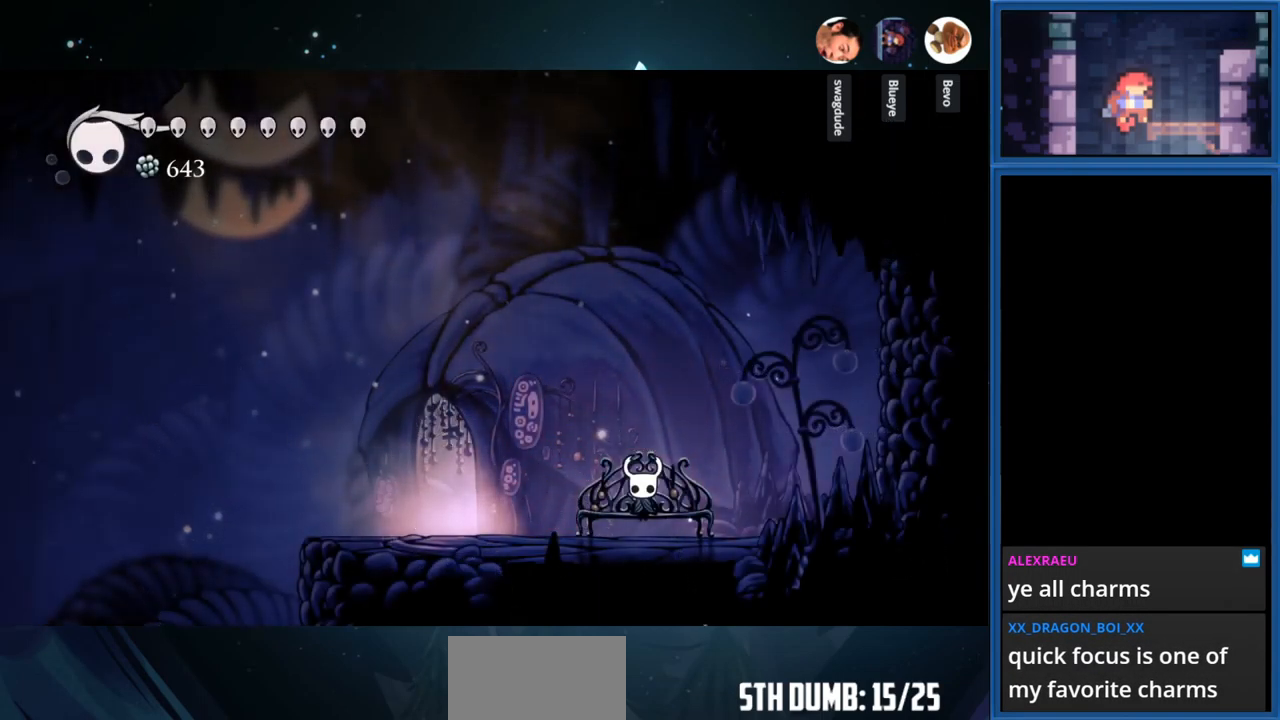
{"buttons": [], "right_stick": "center", "events": [[116, "DPAD_LEFT", "down"], [300, "DPAD_LEFT", "up"]]}
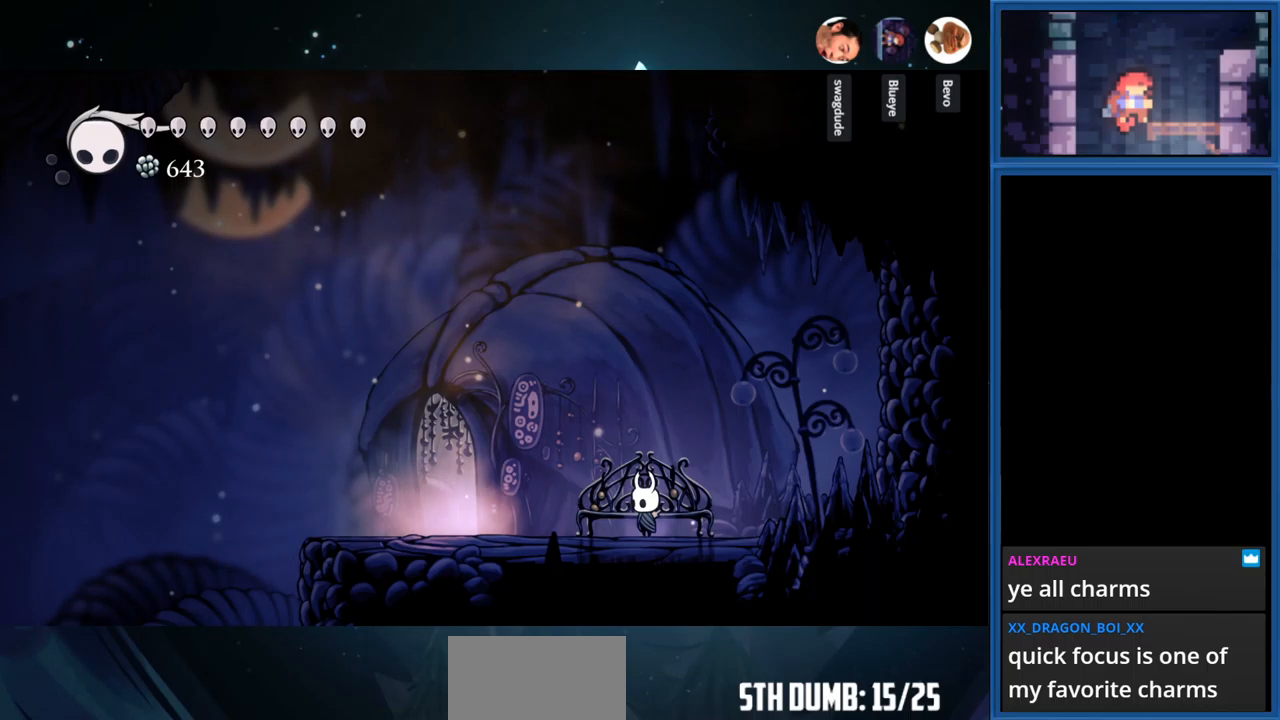
{"buttons": ["TRIANGLE", "DPAD_UP"], "right_stick": "center", "events": [[300, "DPAD_UP", "down"], [333, "TRIANGLE", "down"]]}
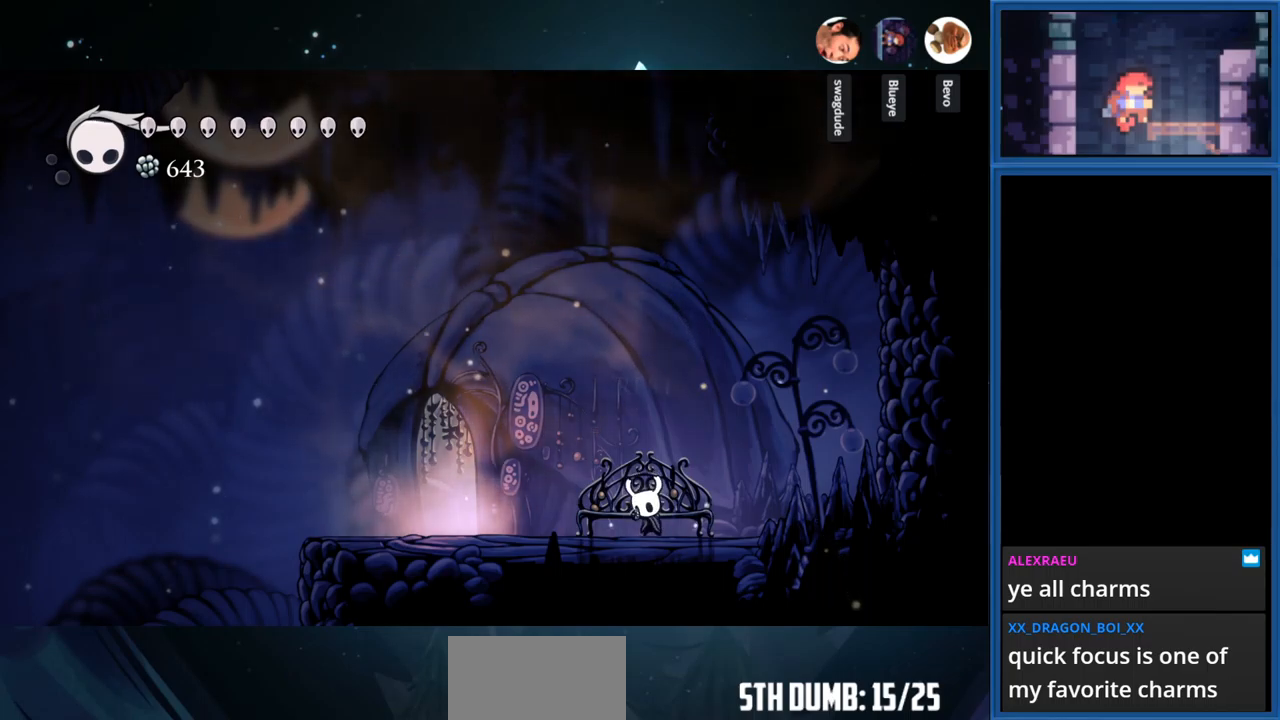
{"buttons": ["TRIANGLE", "DPAD_UP"], "right_stick": "center", "events": []}
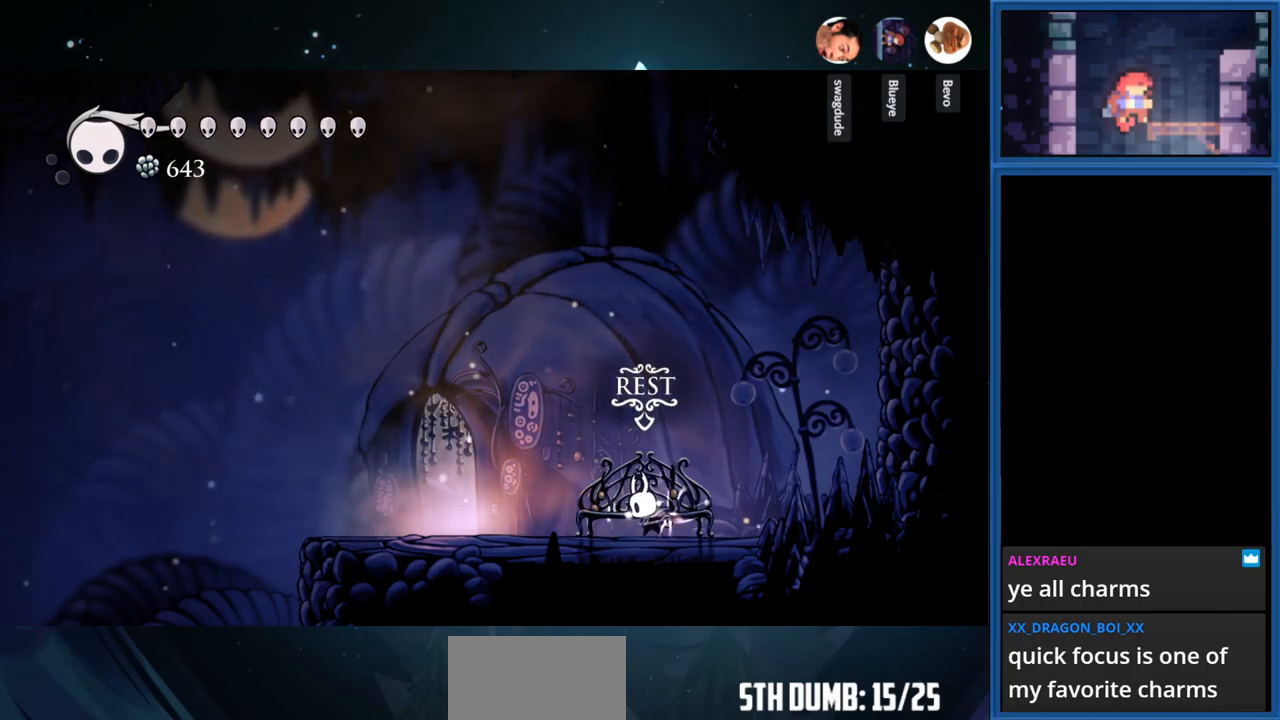
{"buttons": ["TRIANGLE", "DPAD_UP"], "right_stick": "center", "events": []}
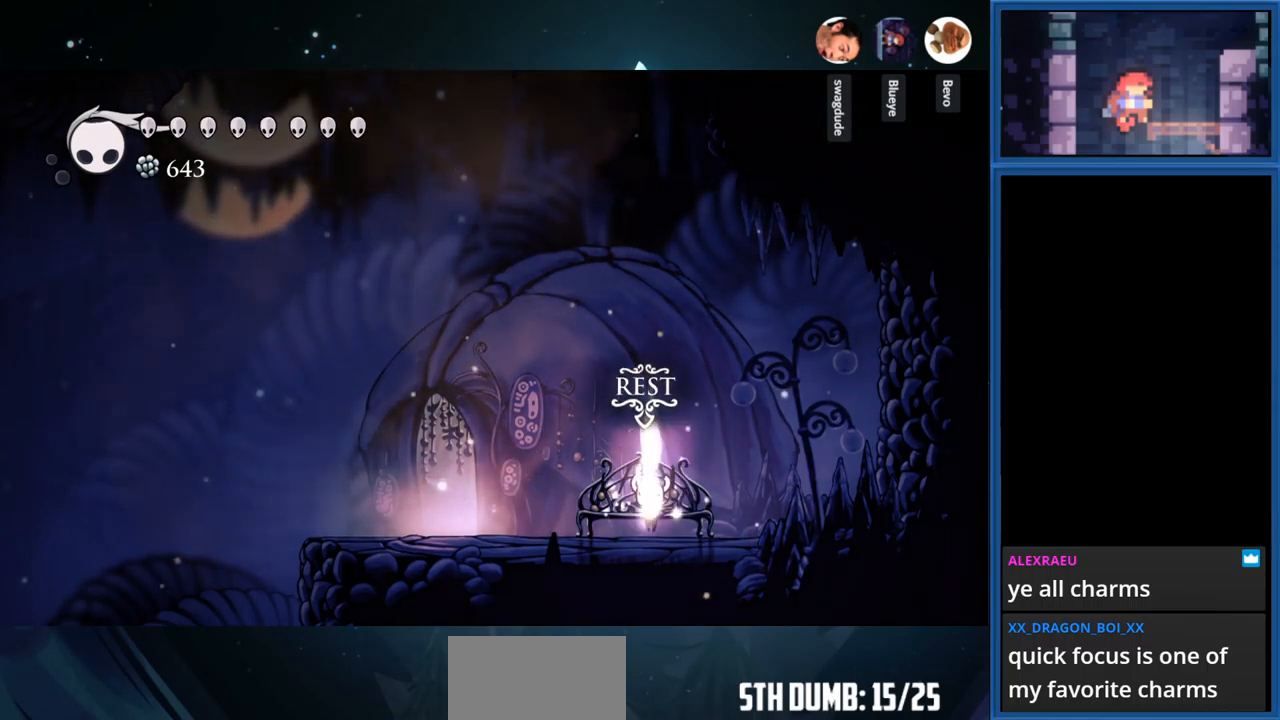
{"buttons": ["TRIANGLE", "DPAD_UP"], "right_stick": "center", "events": []}
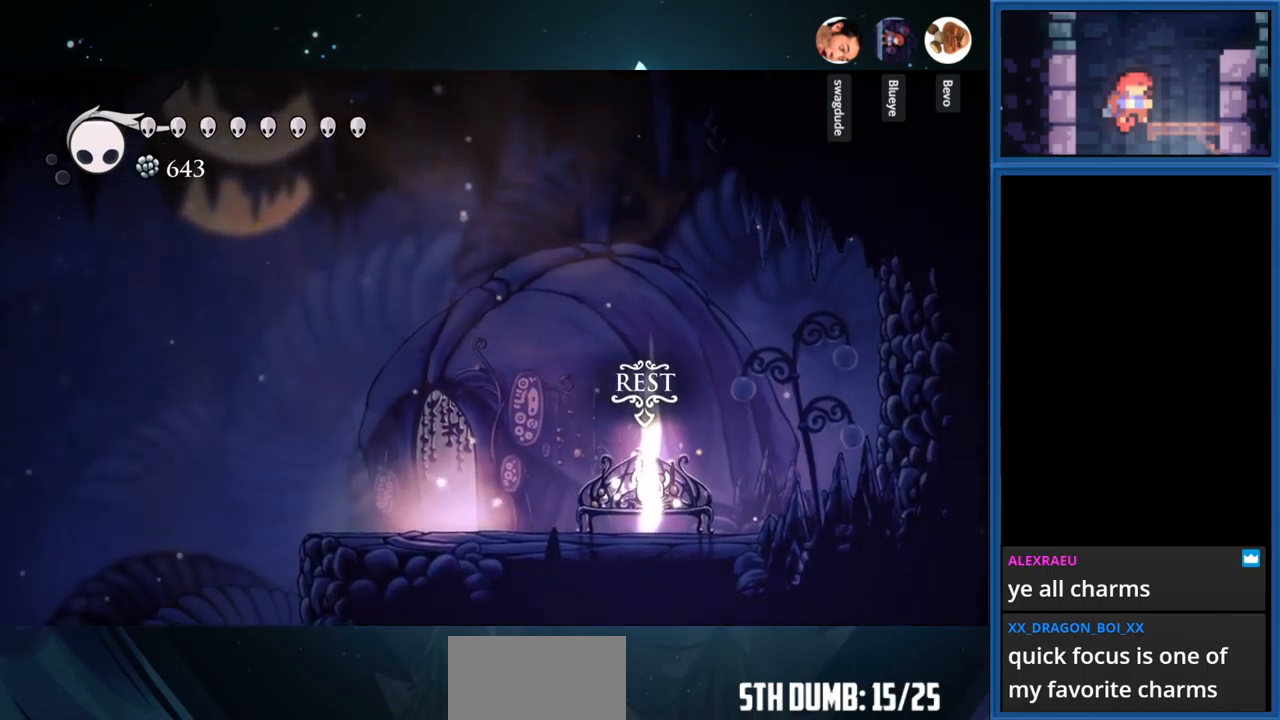
{"buttons": ["TRIANGLE", "DPAD_UP"], "right_stick": "center", "events": []}
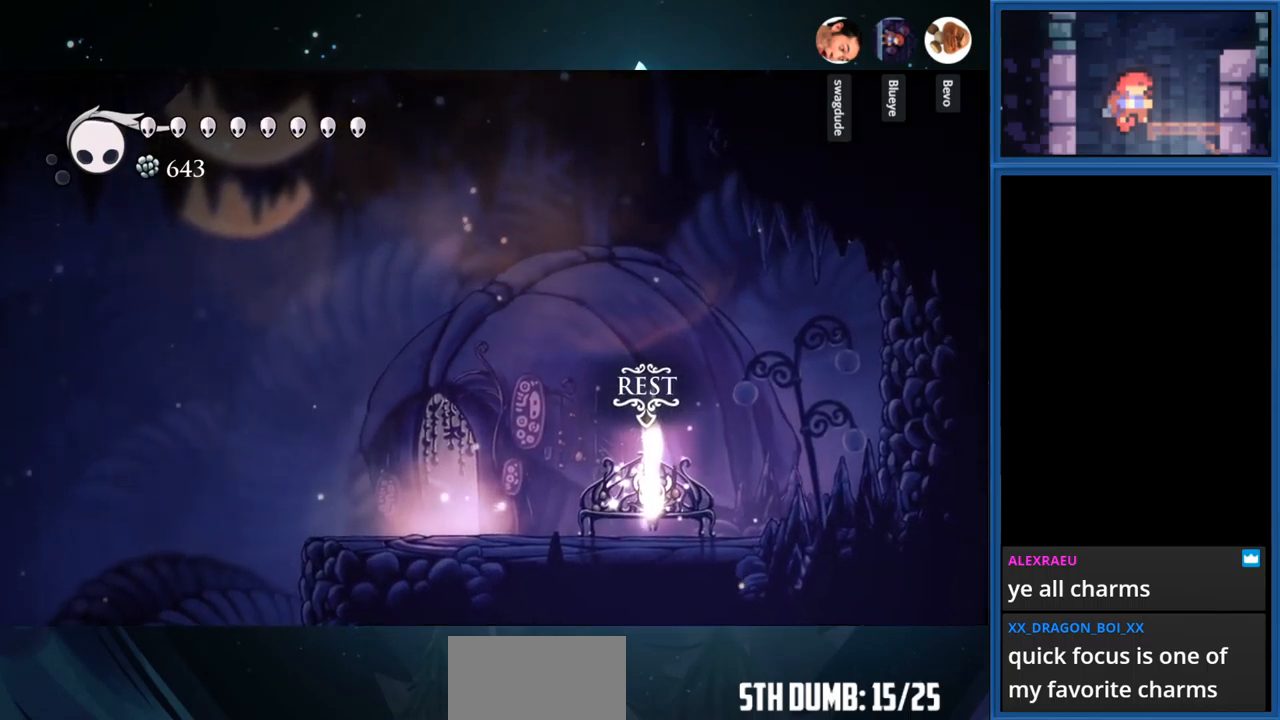
{"buttons": ["TRIANGLE", "DPAD_UP"], "right_stick": "center", "events": []}
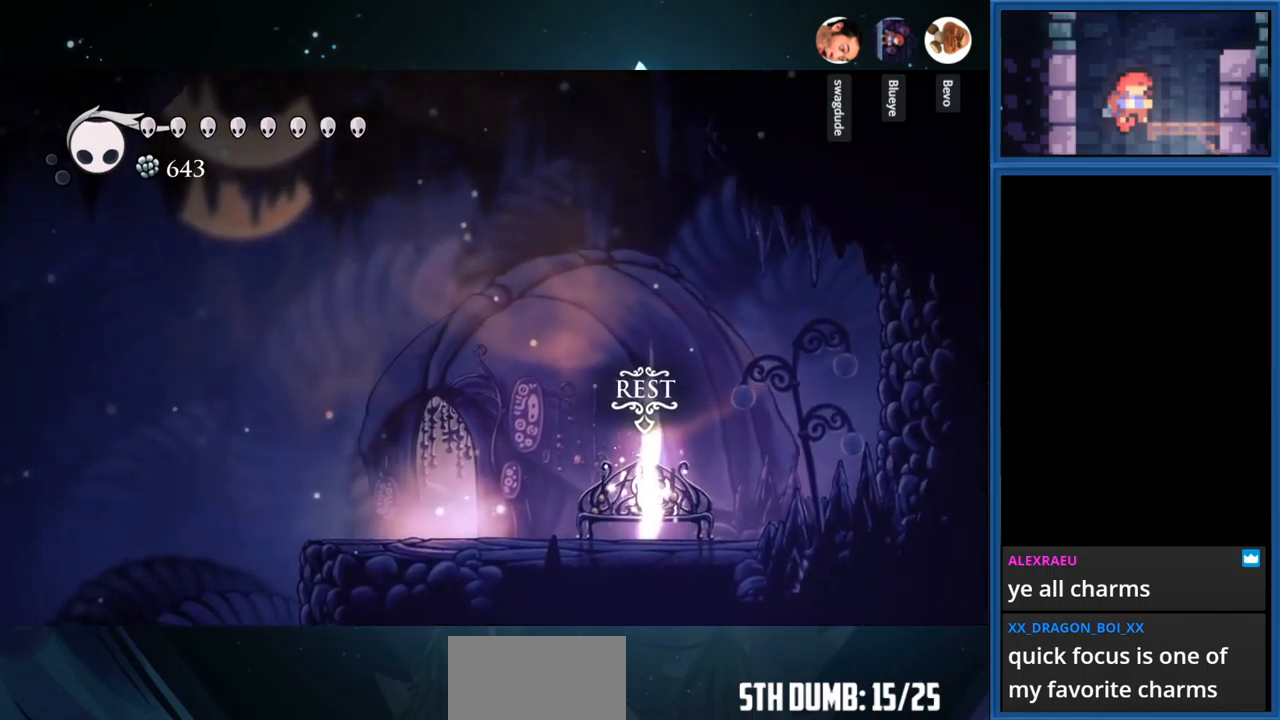
{"buttons": ["TRIANGLE", "DPAD_UP"], "right_stick": "center", "events": []}
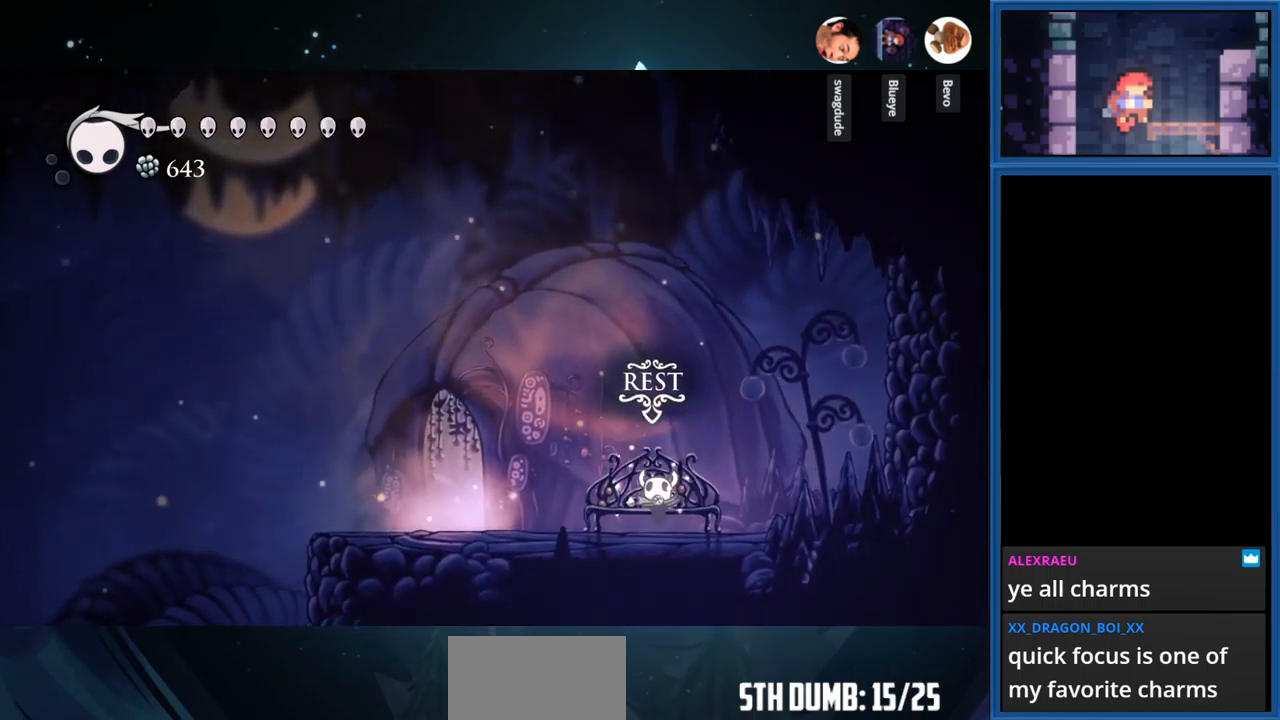
{"buttons": ["TRIANGLE", "DPAD_UP"], "right_stick": "center", "events": []}
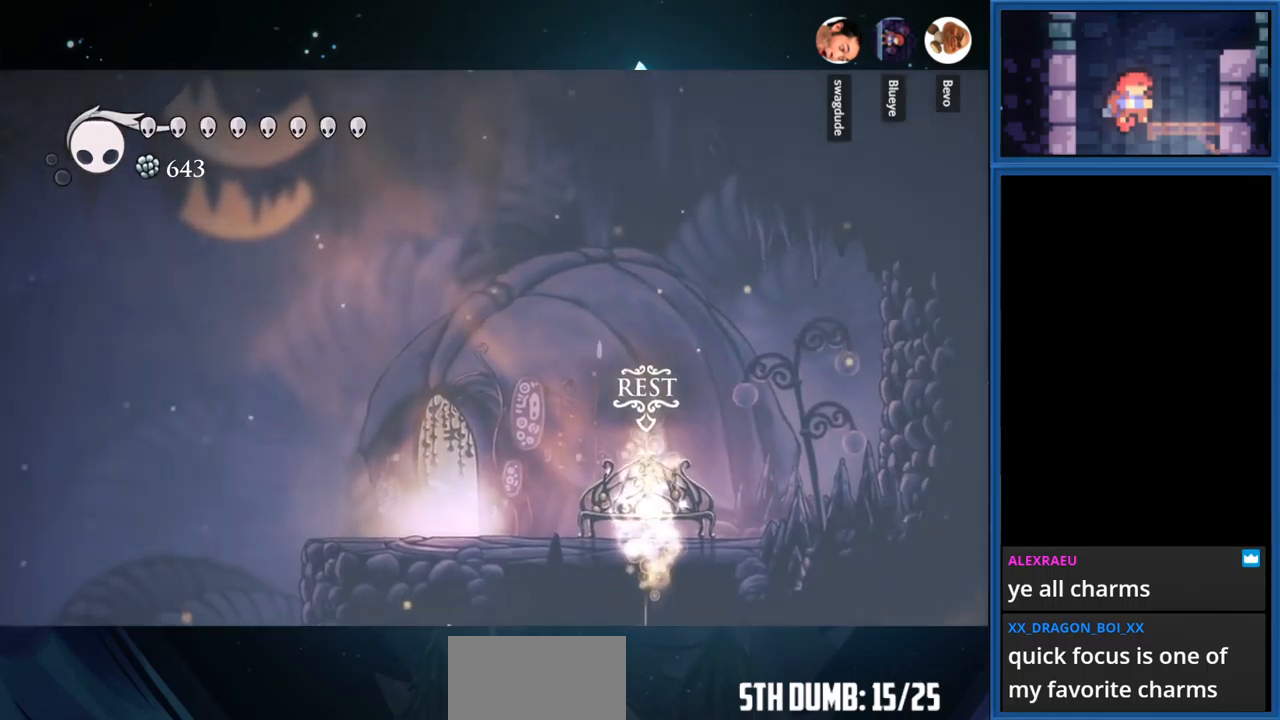
{"buttons": ["TRIANGLE", "DPAD_UP"], "right_stick": "center", "events": []}
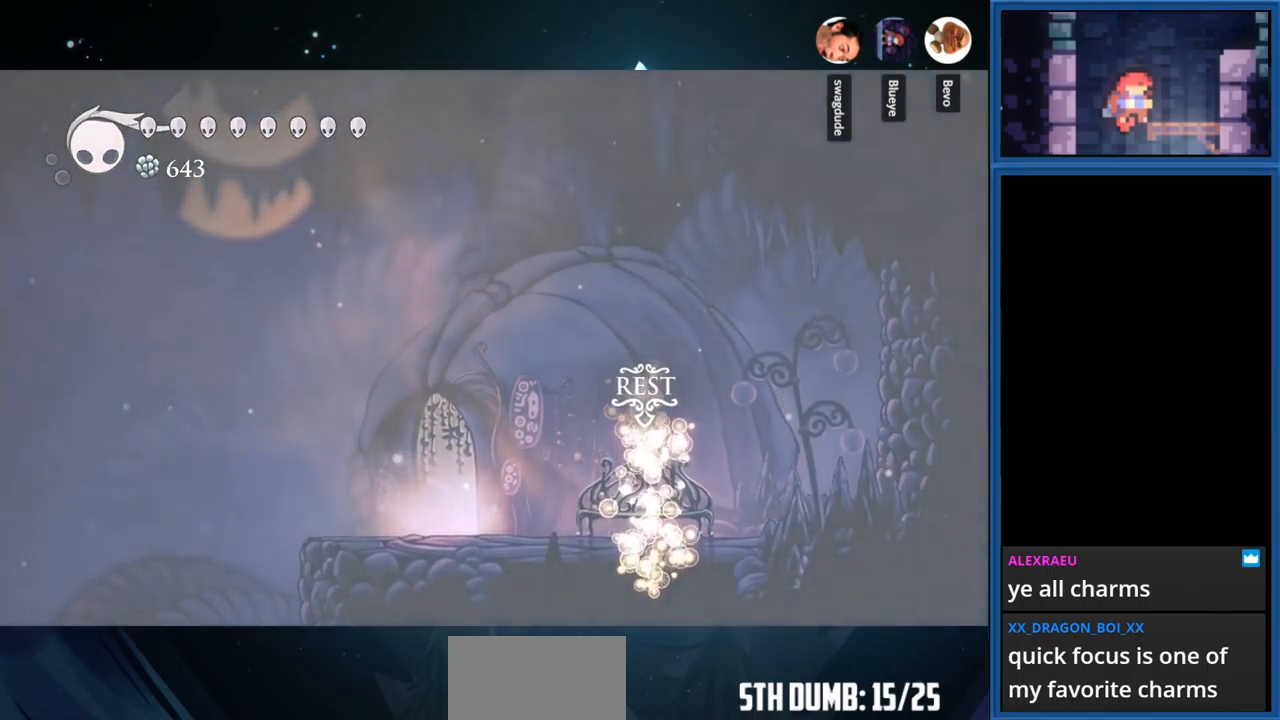
{"buttons": ["TRIANGLE", "DPAD_UP"], "right_stick": "center", "events": []}